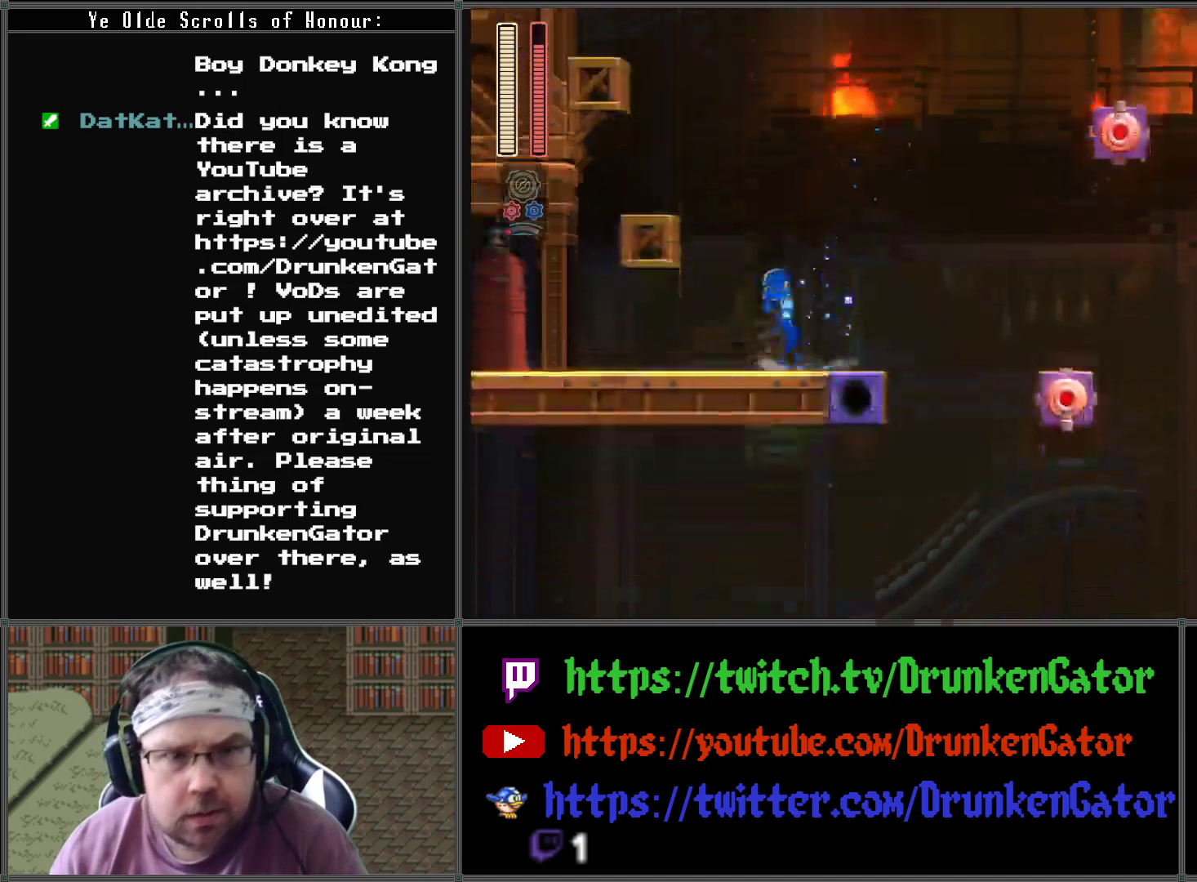
Gameplay with a controller (Xbox layout); each line is a JSON object with the inputs held at the frame after it. "events" lists button and stick changes between this image and that frame as [ms after this image, input, new state], when the widget could be followed in between.
{"buttons": ["A"], "left_stick": "center", "right_stick": "center", "events": [[333, "A", "up"], [500, "A", "down"], [500, "DPAD_LEFT", "up"]]}
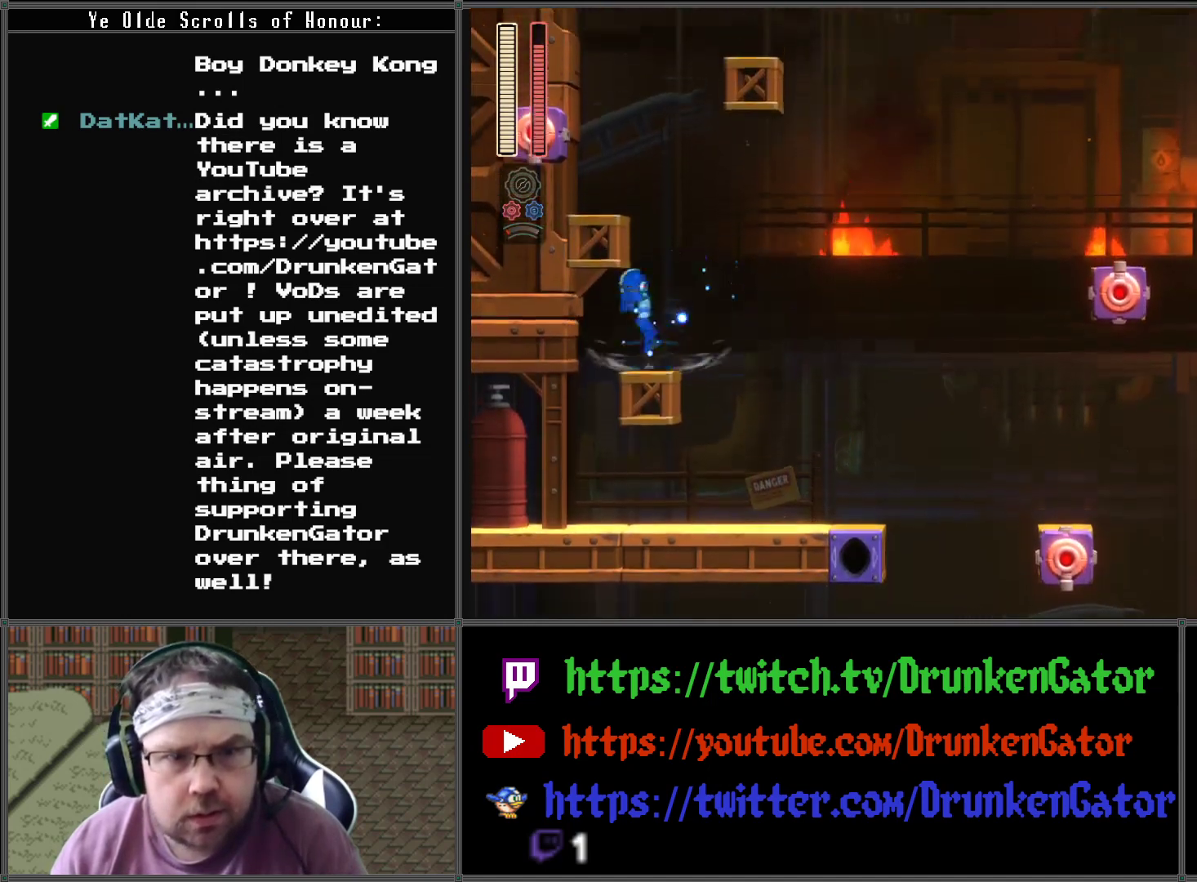
{"buttons": ["DPAD_RIGHT"], "left_stick": "center", "right_stick": "center", "events": [[300, "DPAD_LEFT", "down"], [433, "A", "up"], [433, "DPAD_LEFT", "up"], [467, "DPAD_RIGHT", "down"]]}
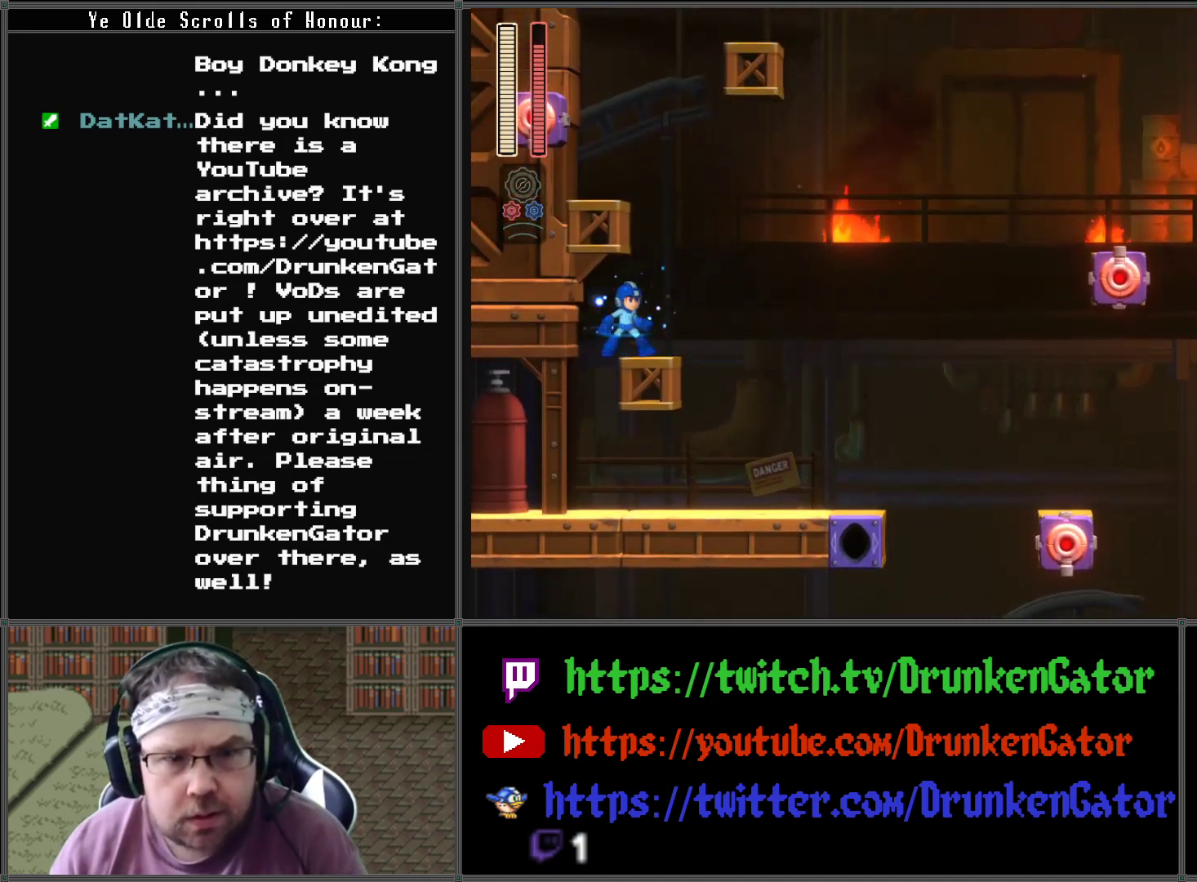
{"buttons": ["A", "DPAD_LEFT"], "left_stick": "center", "right_stick": "center", "events": [[200, "A", "down"], [200, "DPAD_RIGHT", "up"], [333, "DPAD_LEFT", "down"]]}
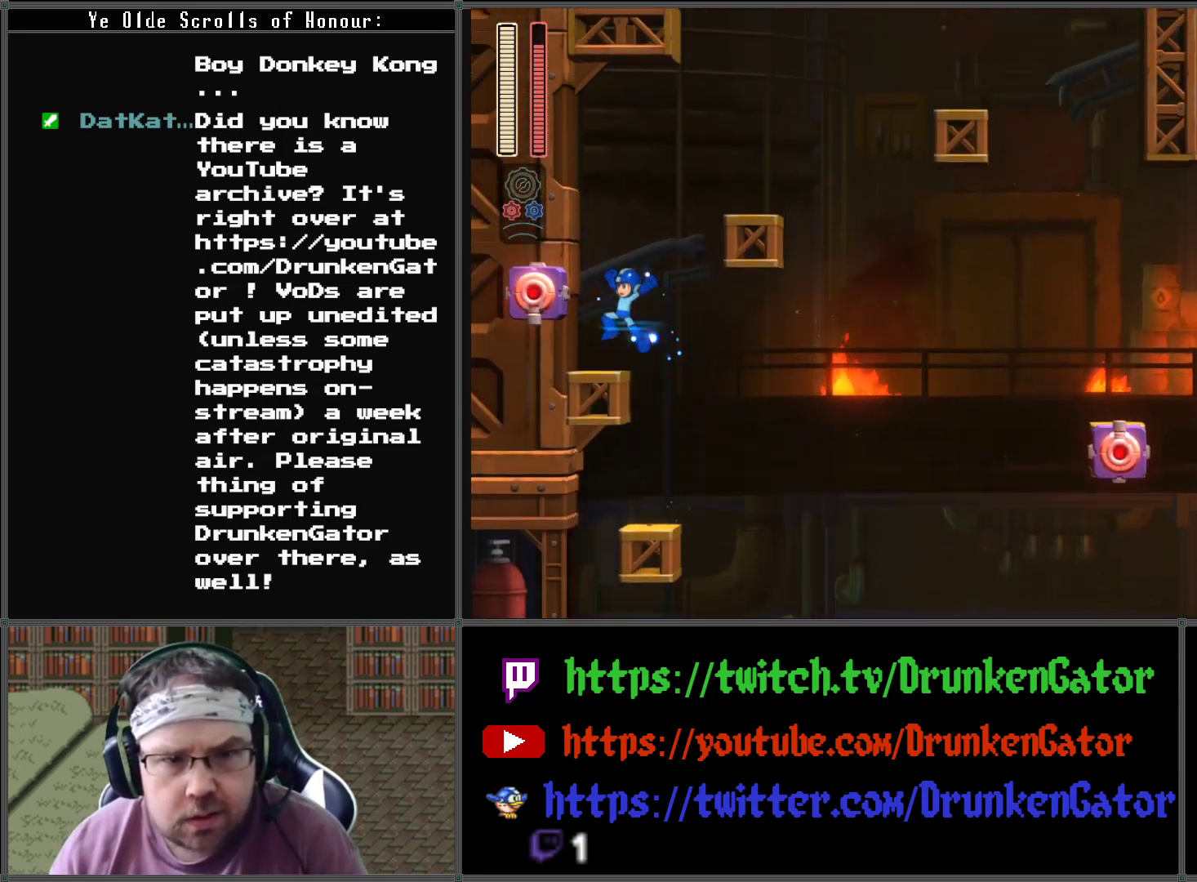
{"buttons": ["A", "DPAD_RIGHT"], "left_stick": "center", "right_stick": "center", "events": [[67, "A", "up"], [133, "DPAD_LEFT", "up"], [167, "DPAD_RIGHT", "down"], [200, "A", "down"]]}
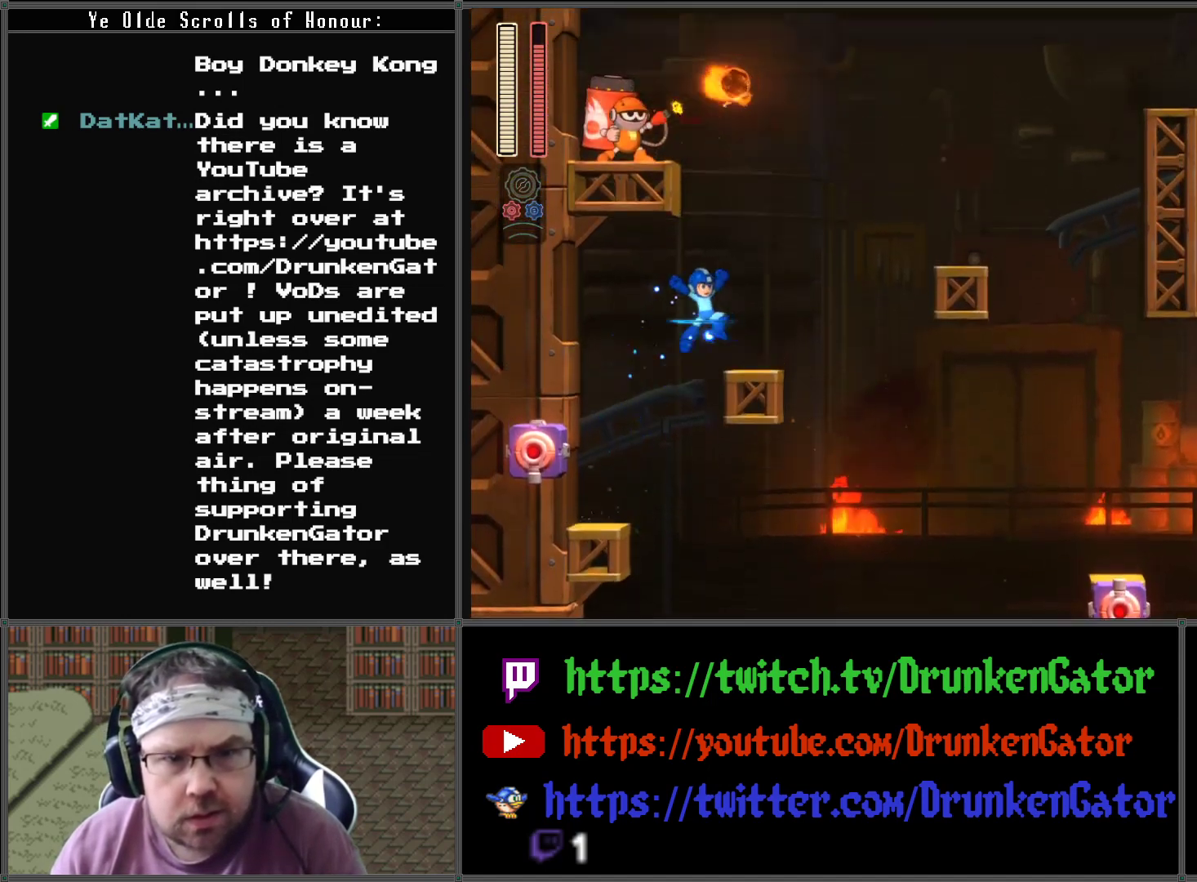
{"buttons": ["A", "DPAD_LEFT"], "left_stick": "center", "right_stick": "center", "events": [[67, "A", "up"], [200, "DPAD_RIGHT", "up"], [367, "A", "down"], [467, "DPAD_LEFT", "down"]]}
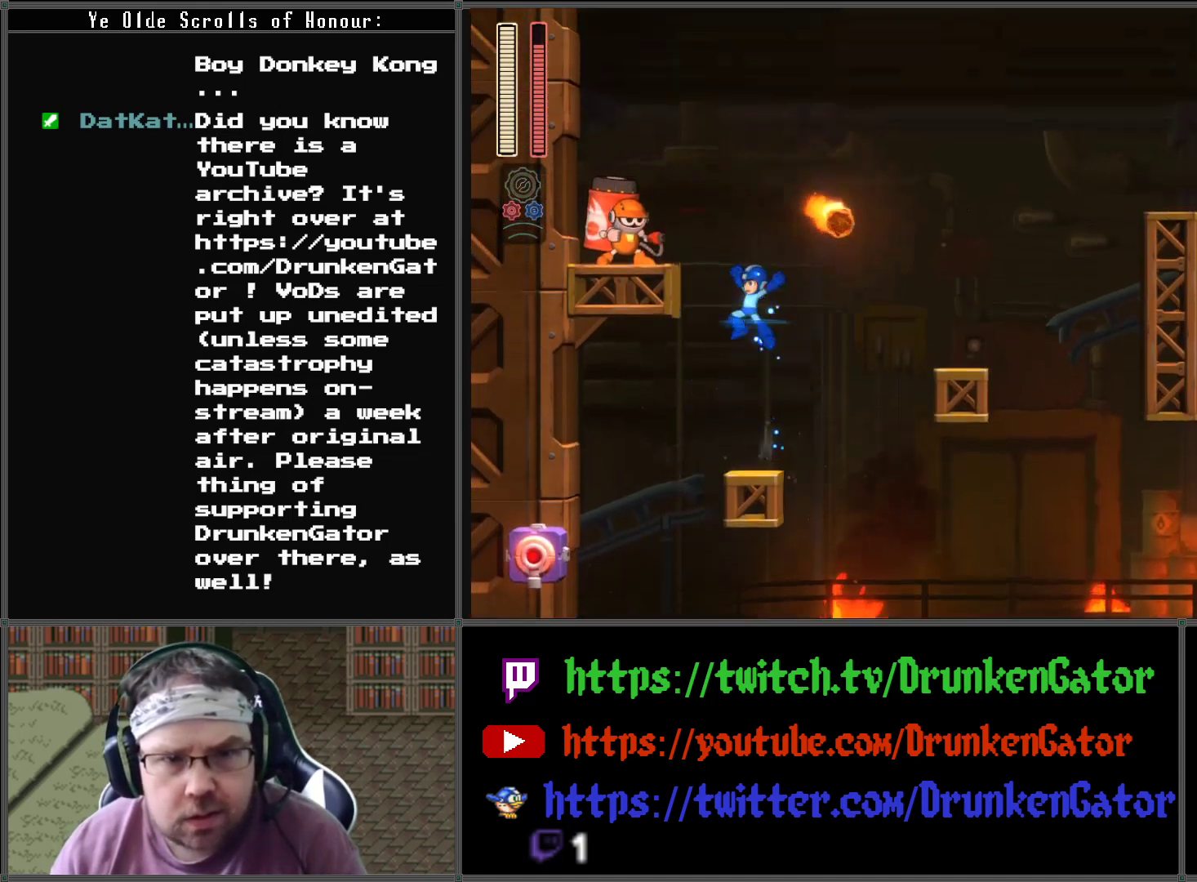
{"buttons": [], "left_stick": "center", "right_stick": "center", "events": [[100, "DPAD_LEFT", "up"], [167, "X", "down"], [333, "A", "up"], [333, "X", "up"]]}
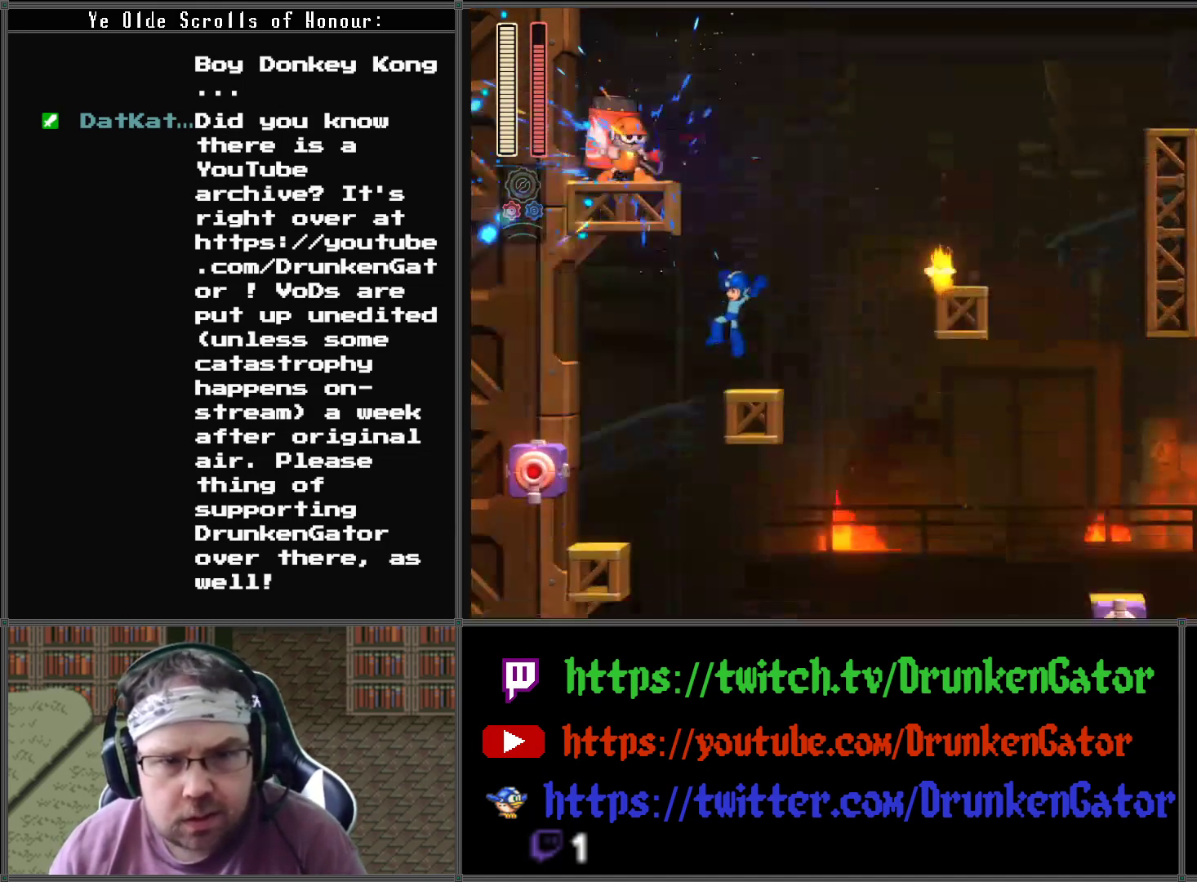
{"buttons": ["A", "X"], "left_stick": "center", "right_stick": "center", "events": [[167, "A", "down"], [500, "X", "down"]]}
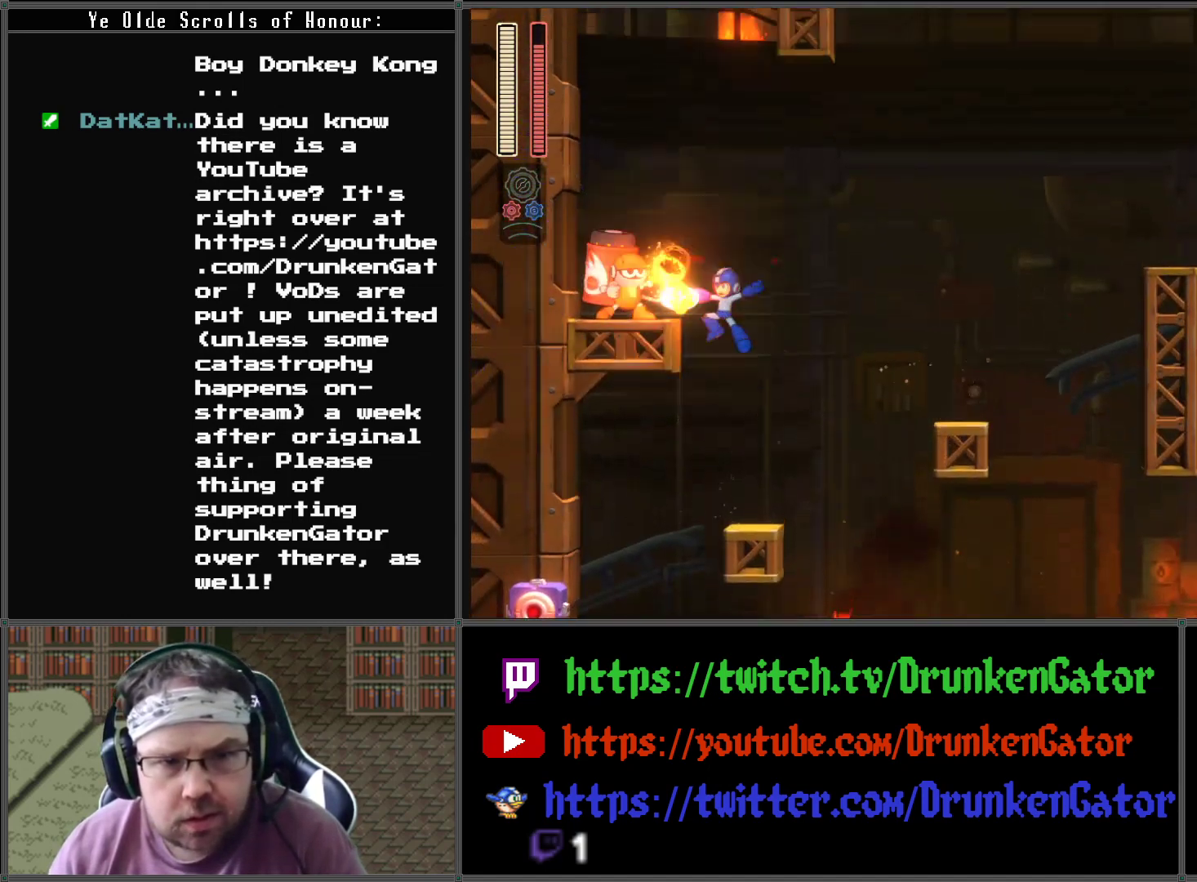
{"buttons": ["DPAD_RIGHT"], "left_stick": "center", "right_stick": "center", "events": [[67, "A", "up"], [133, "X", "up"], [433, "DPAD_RIGHT", "down"]]}
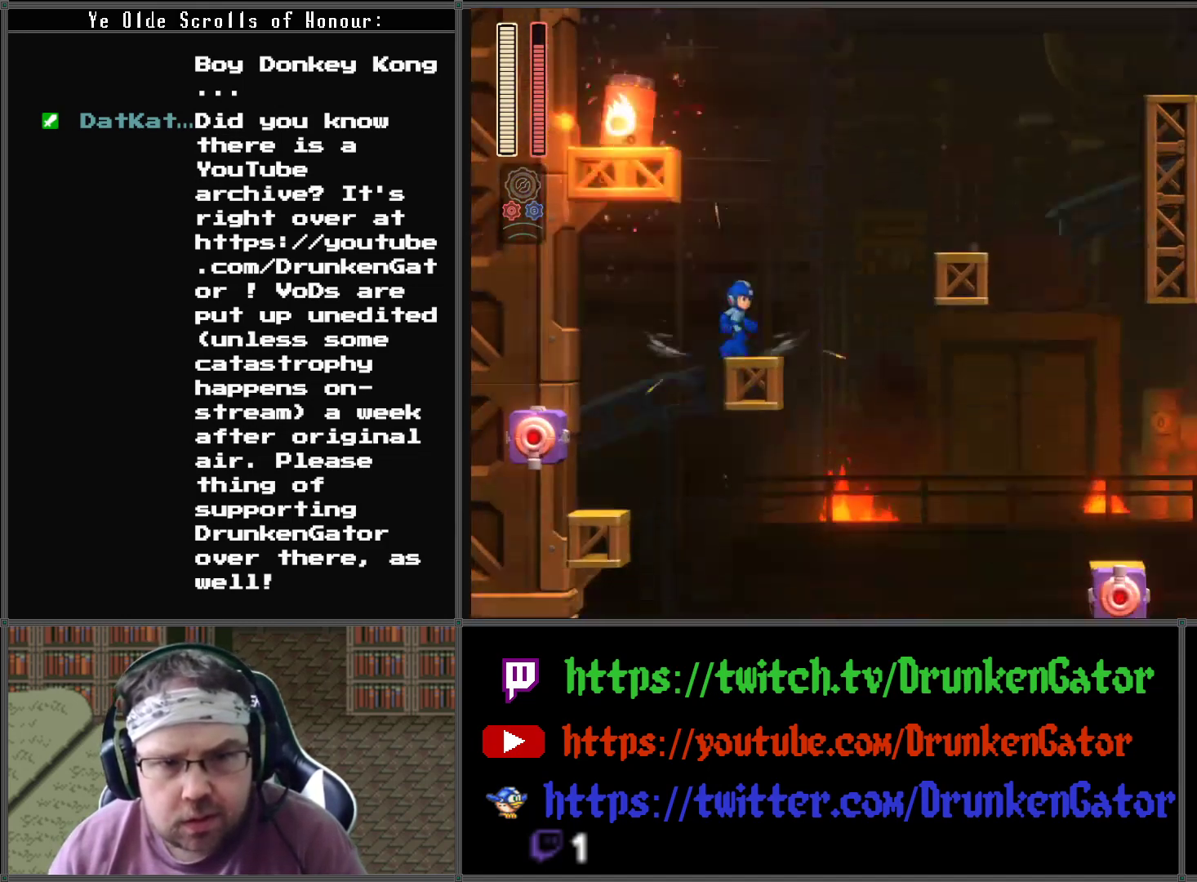
{"buttons": [], "left_stick": "center", "right_stick": "center", "events": [[100, "DPAD_RIGHT", "up"], [300, "DPAD_LEFT", "down"], [367, "DPAD_LEFT", "up"]]}
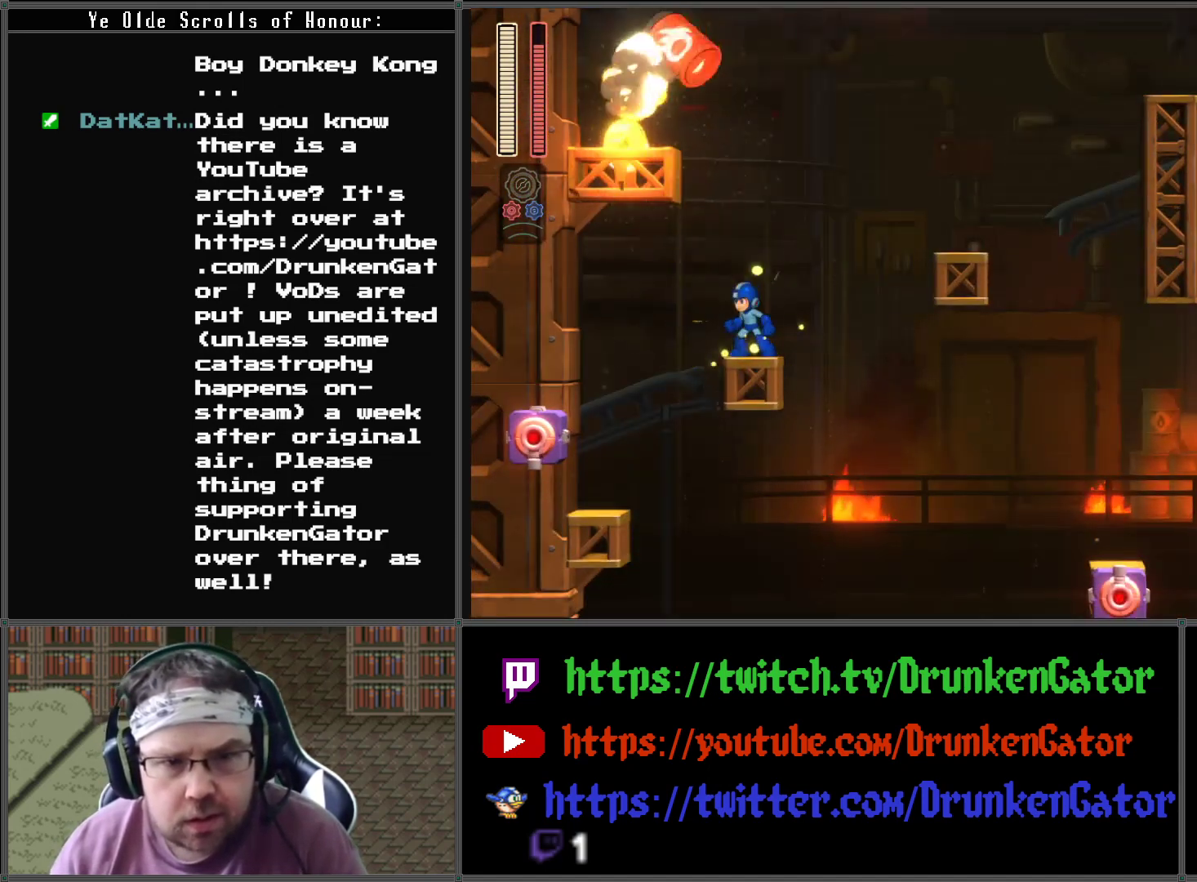
{"buttons": [], "left_stick": "center", "right_stick": "center", "events": [[267, "DPAD_LEFT", "down"], [367, "DPAD_LEFT", "up"]]}
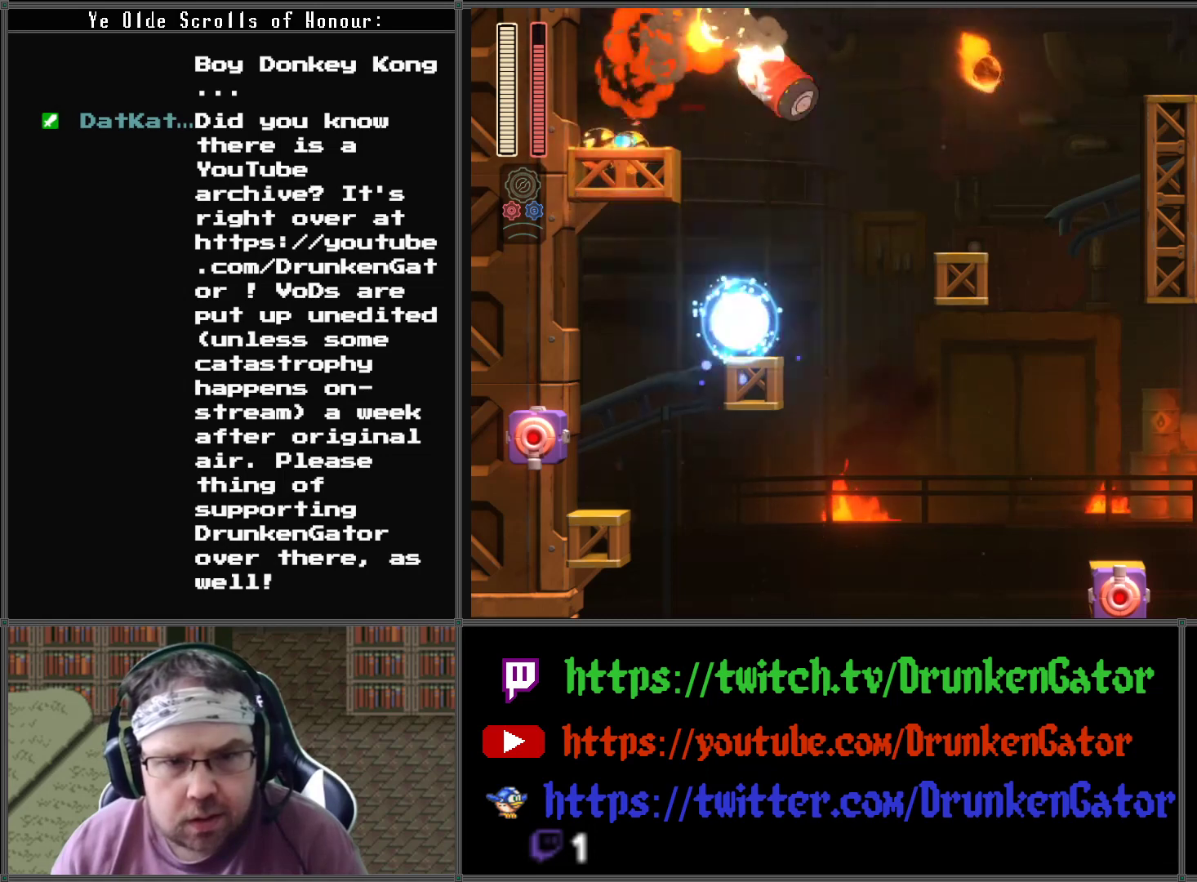
{"buttons": ["A", "DPAD_RIGHT"], "left_stick": "center", "right_stick": "center", "events": [[167, "DPAD_LEFT", "down"], [200, "A", "down"], [367, "DPAD_LEFT", "up"], [433, "DPAD_RIGHT", "down"]]}
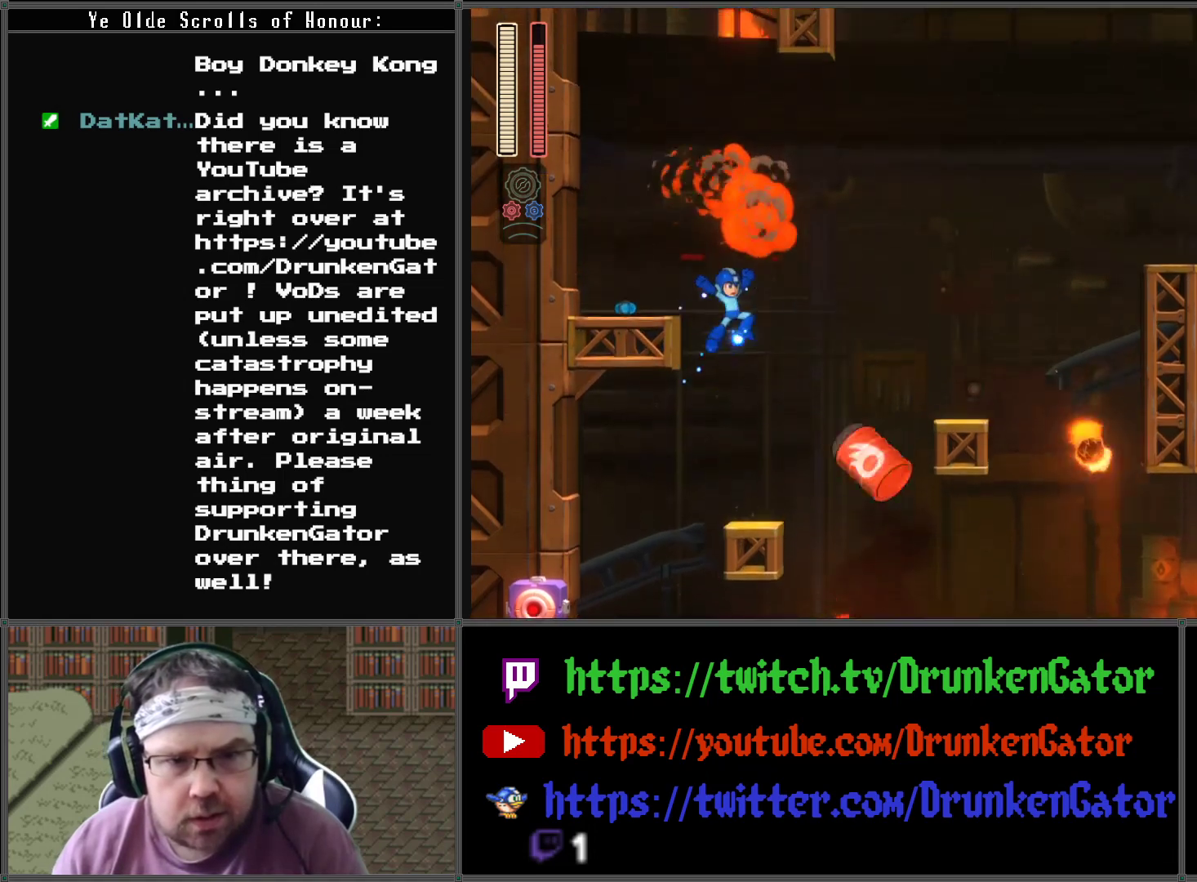
{"buttons": [], "left_stick": "center", "right_stick": "center", "events": [[133, "DPAD_RIGHT", "up"], [167, "A", "up"], [367, "DPAD_LEFT", "down"], [467, "DPAD_LEFT", "up"]]}
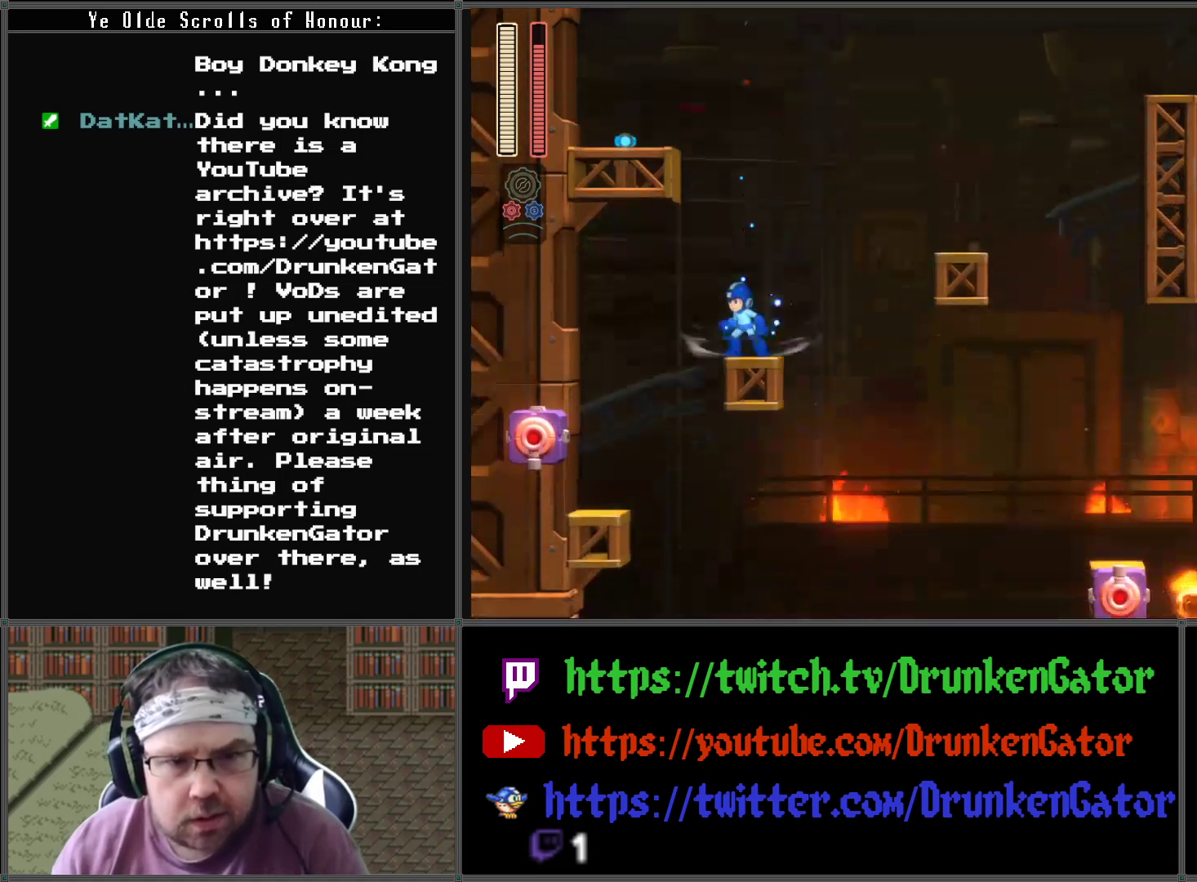
{"buttons": ["DPAD_RIGHT"], "left_stick": "center", "right_stick": "center", "events": [[400, "DPAD_RIGHT", "down"]]}
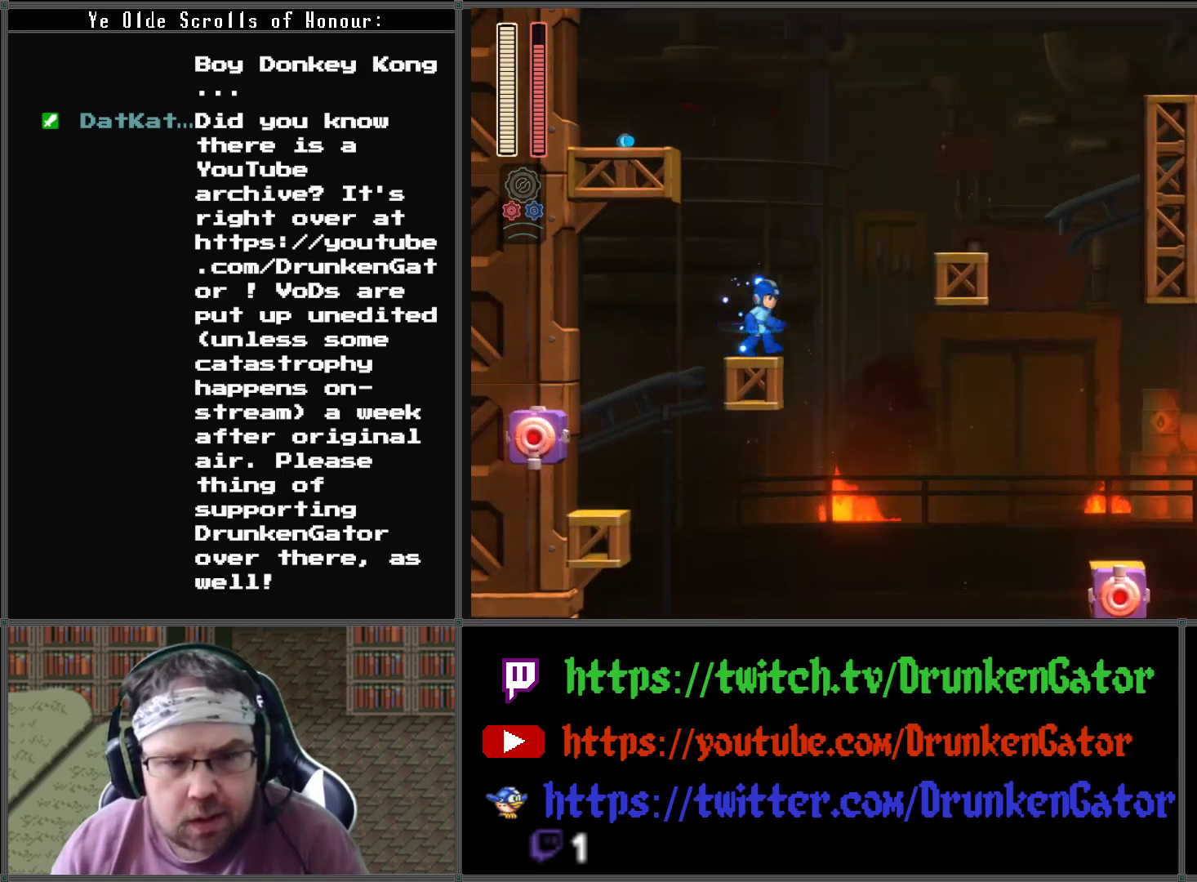
{"buttons": [], "left_stick": "center", "right_stick": "center", "events": [[33, "DPAD_RIGHT", "up"], [133, "A", "down"], [167, "DPAD_RIGHT", "down"], [300, "A", "up"], [300, "DPAD_LEFT", "down"], [300, "DPAD_RIGHT", "up"], [367, "Y", "down"], [400, "DPAD_LEFT", "up"], [467, "Y", "up"]]}
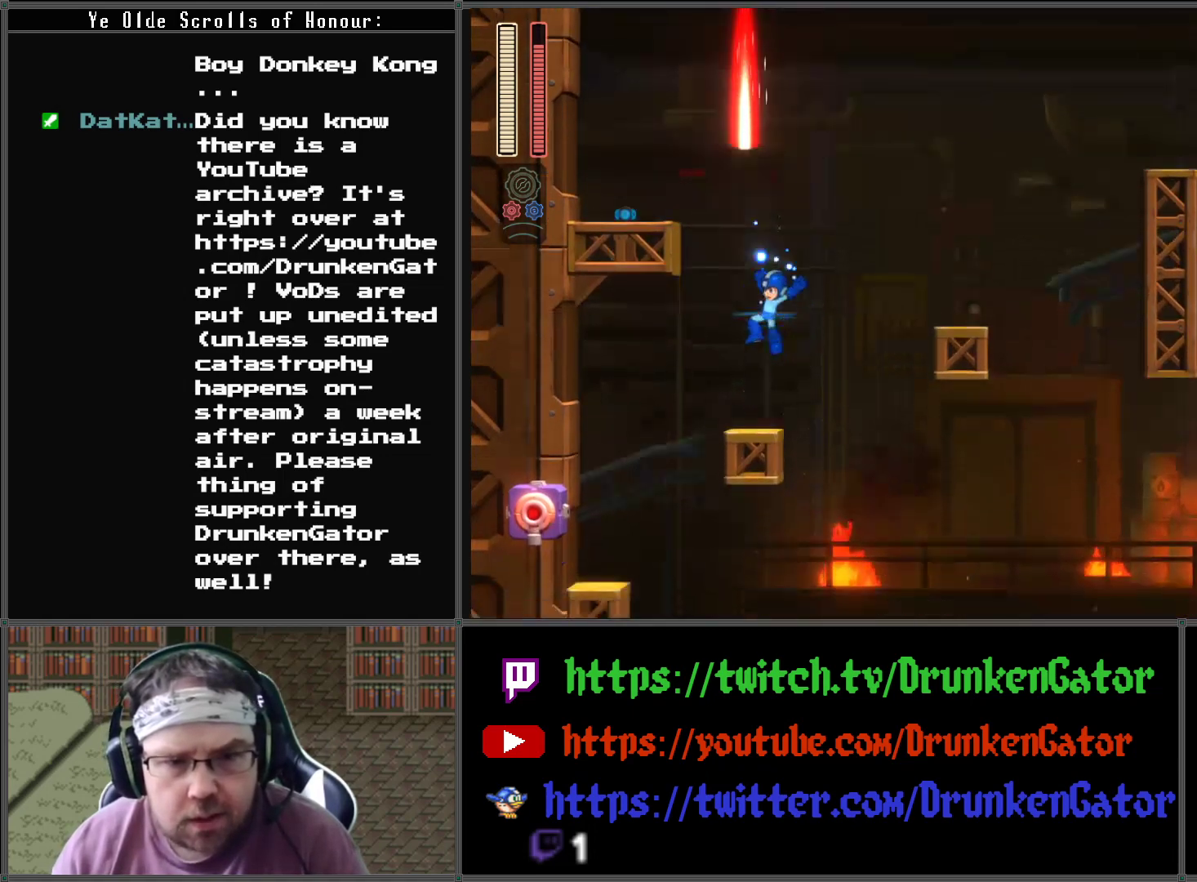
{"buttons": [], "left_stick": "center", "right_stick": "center", "events": [[267, "A", "down"], [433, "A", "up"]]}
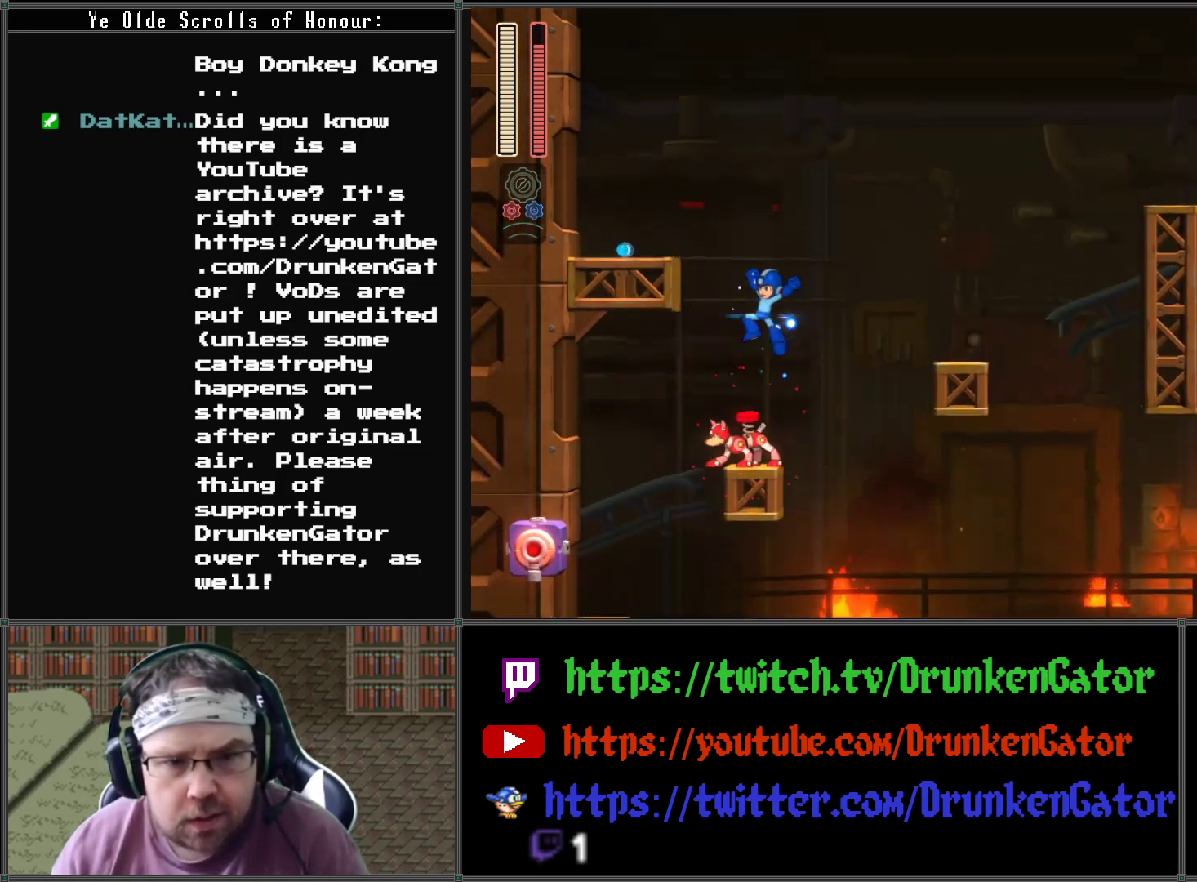
{"buttons": ["DPAD_LEFT"], "left_stick": "center", "right_stick": "center", "events": [[167, "DPAD_LEFT", "down"]]}
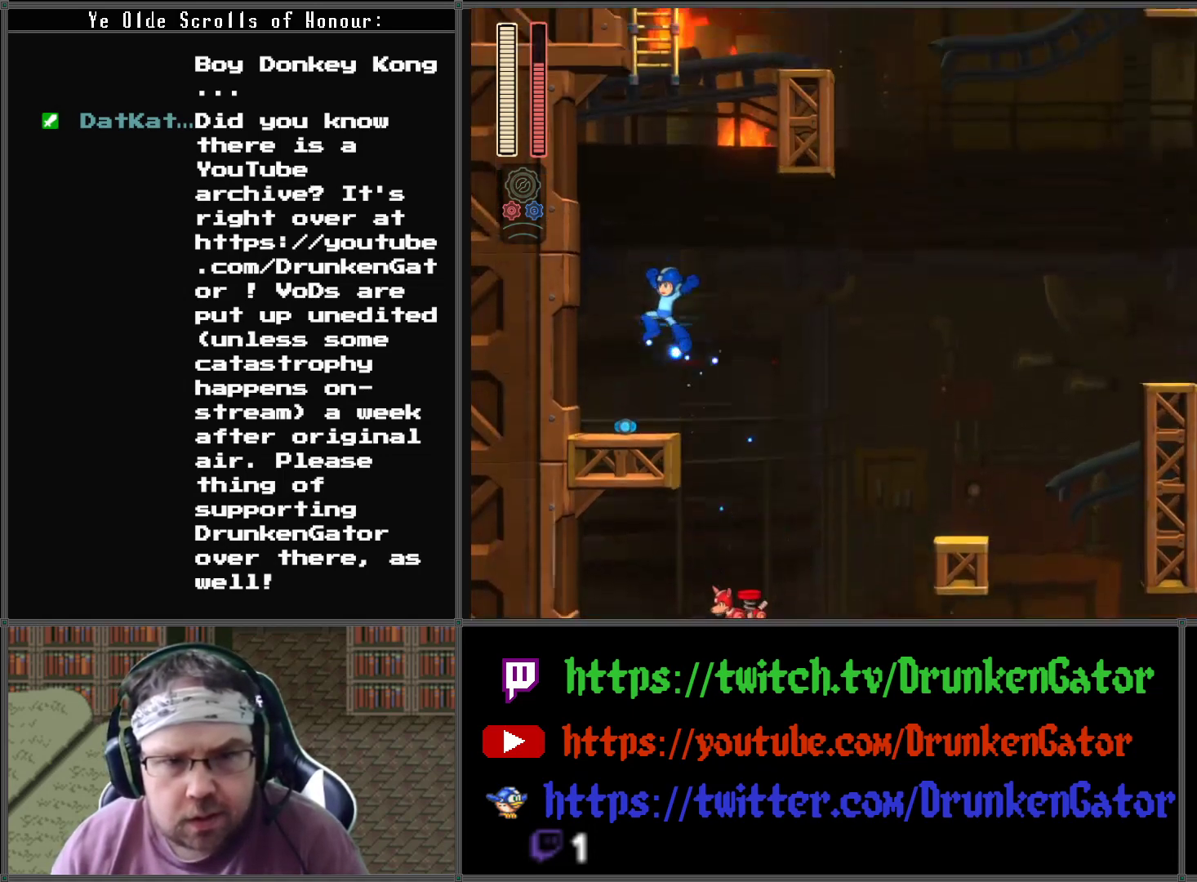
{"buttons": [], "left_stick": "center", "right_stick": "center", "events": [[333, "DPAD_LEFT", "up"], [367, "DPAD_RIGHT", "down"], [433, "DPAD_RIGHT", "up"]]}
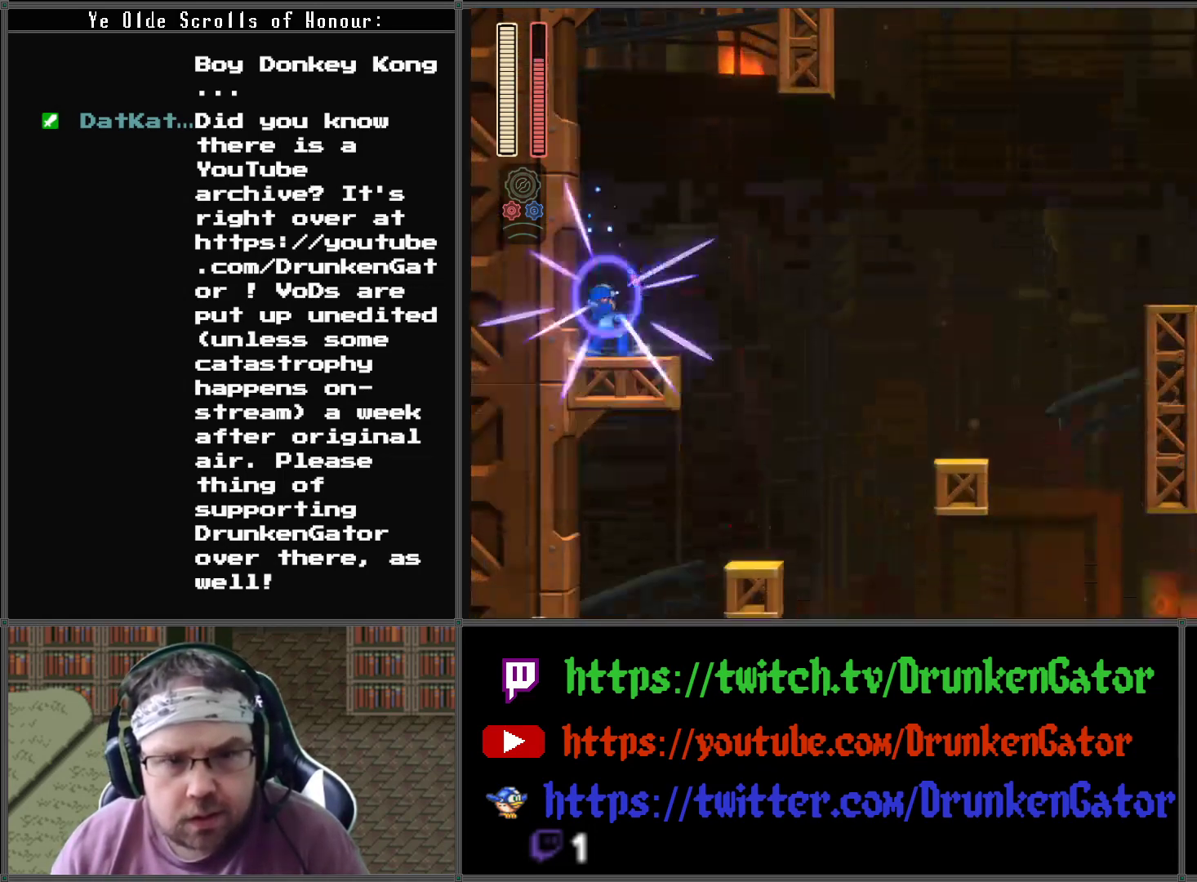
{"buttons": [], "left_stick": "center", "right_stick": "center", "events": [[367, "Y", "down"], [433, "Y", "up"]]}
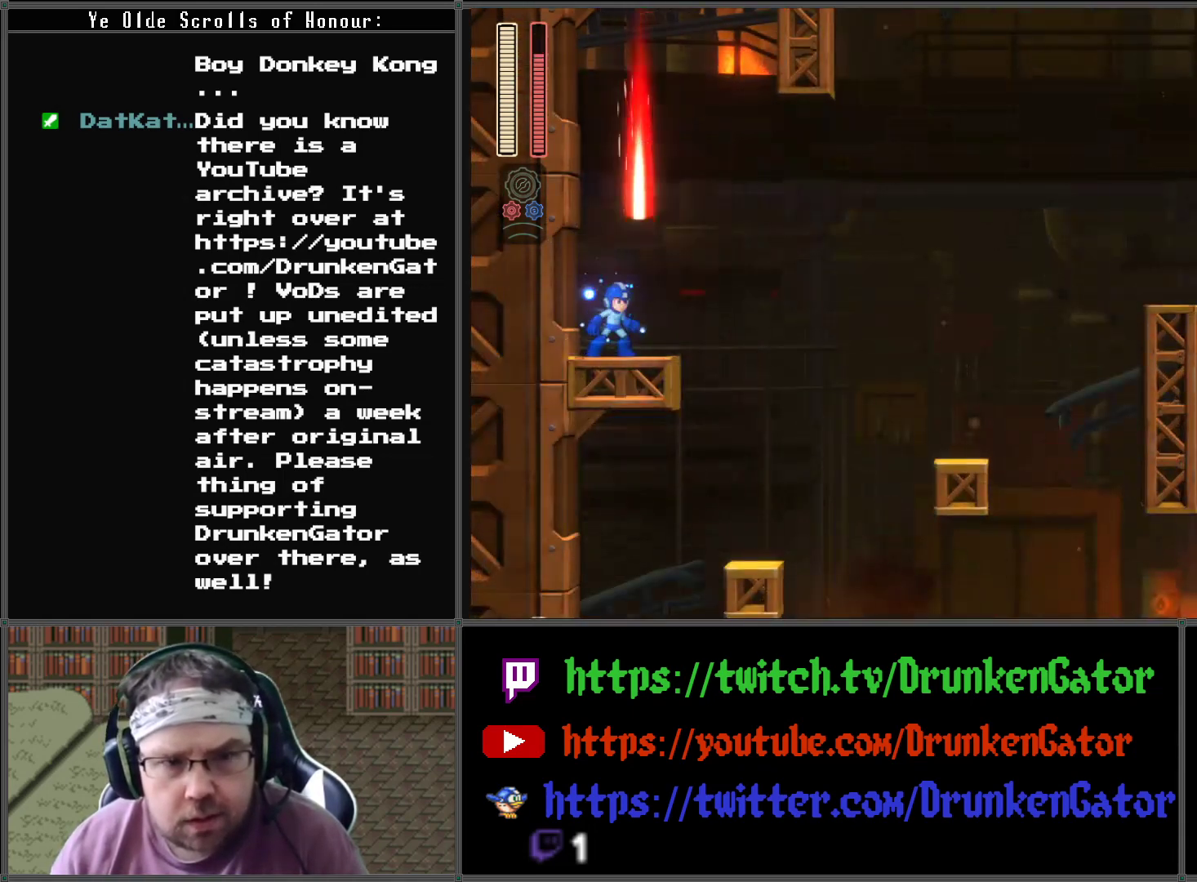
{"buttons": [], "left_stick": "center", "right_stick": "center", "events": [[33, "A", "down"], [233, "A", "up"], [367, "DPAD_RIGHT", "down"], [467, "DPAD_RIGHT", "up"]]}
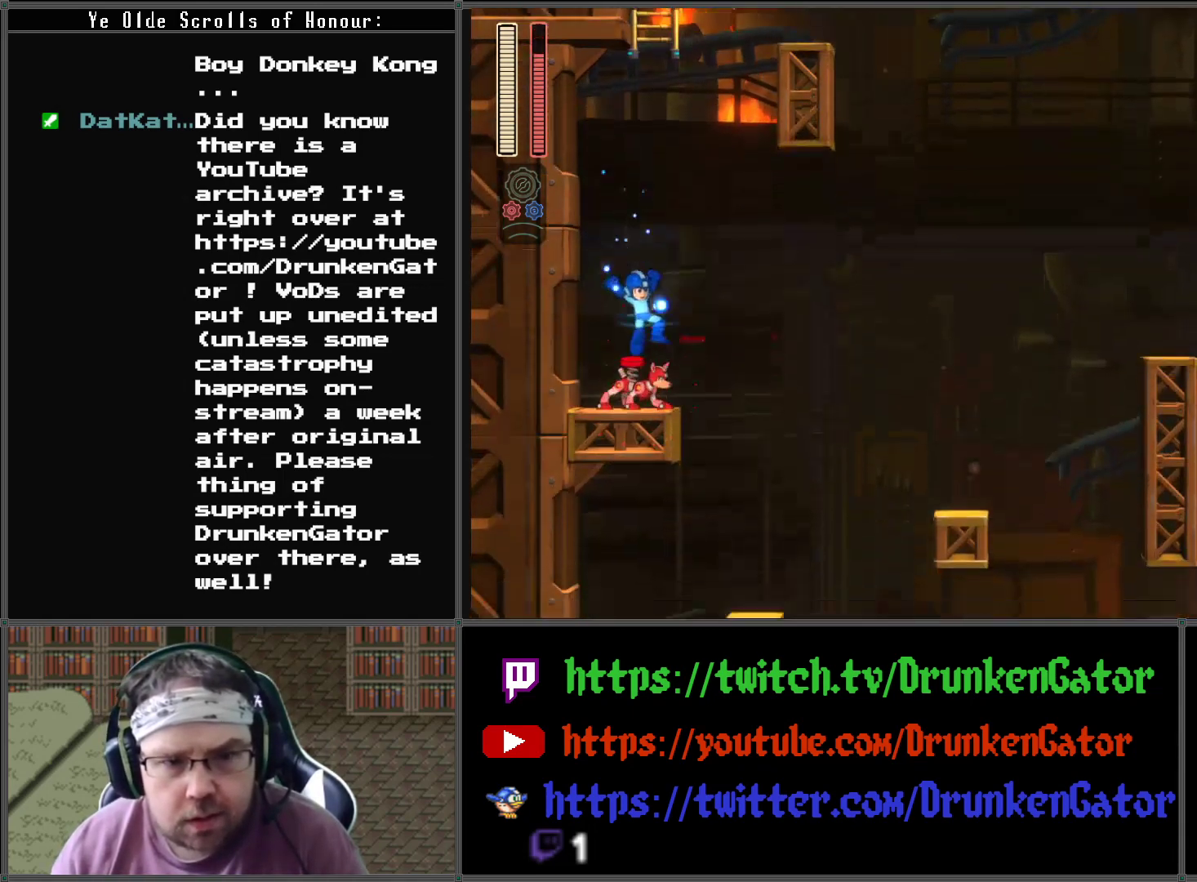
{"buttons": ["A", "DPAD_UP", "DPAD_LEFT"], "left_stick": "center", "right_stick": "center", "events": [[67, "A", "down"], [133, "DPAD_RIGHT", "down"], [233, "DPAD_RIGHT", "up"], [233, "DPAD_UP", "down"], [267, "DPAD_LEFT", "down"], [367, "DPAD_LEFT", "up"], [400, "DPAD_LEFT", "down"]]}
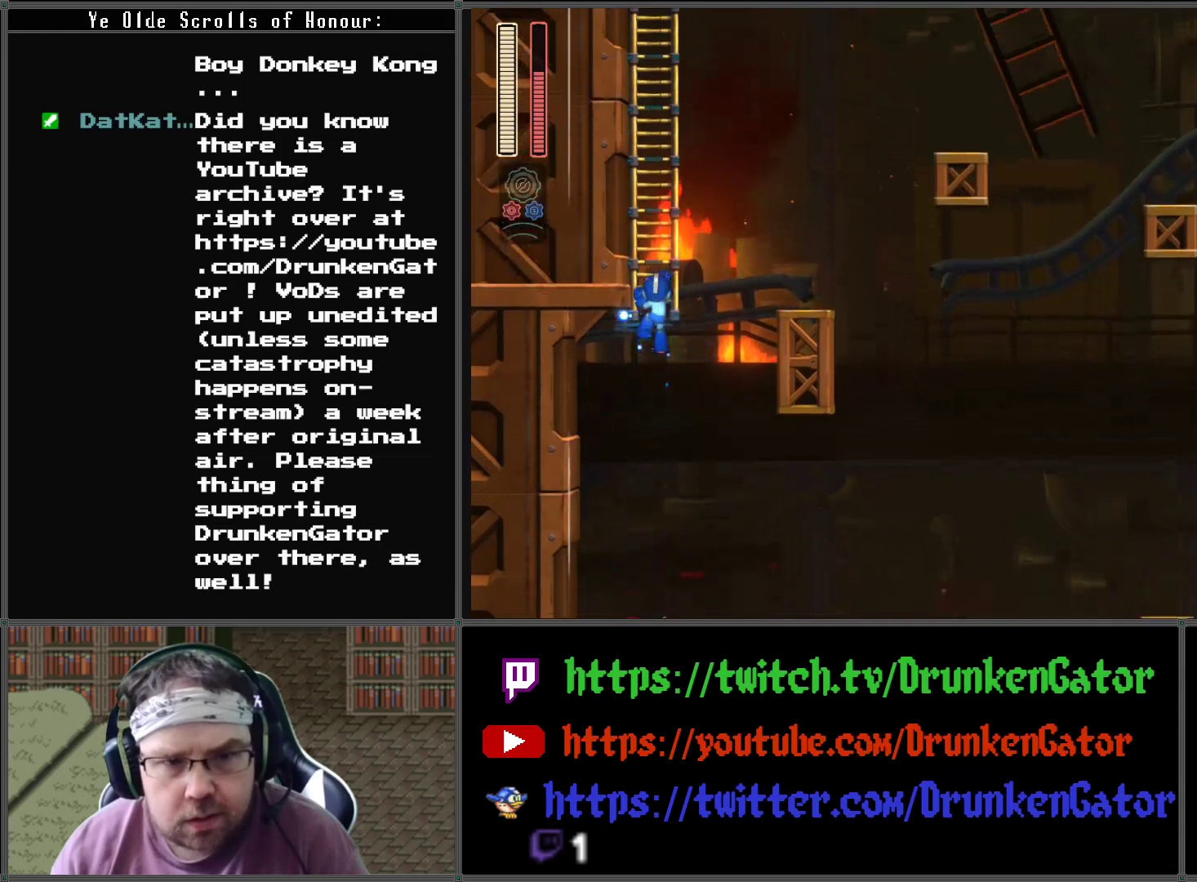
{"buttons": ["DPAD_UP"], "left_stick": "center", "right_stick": "center", "events": [[67, "DPAD_LEFT", "up"], [167, "A", "up"]]}
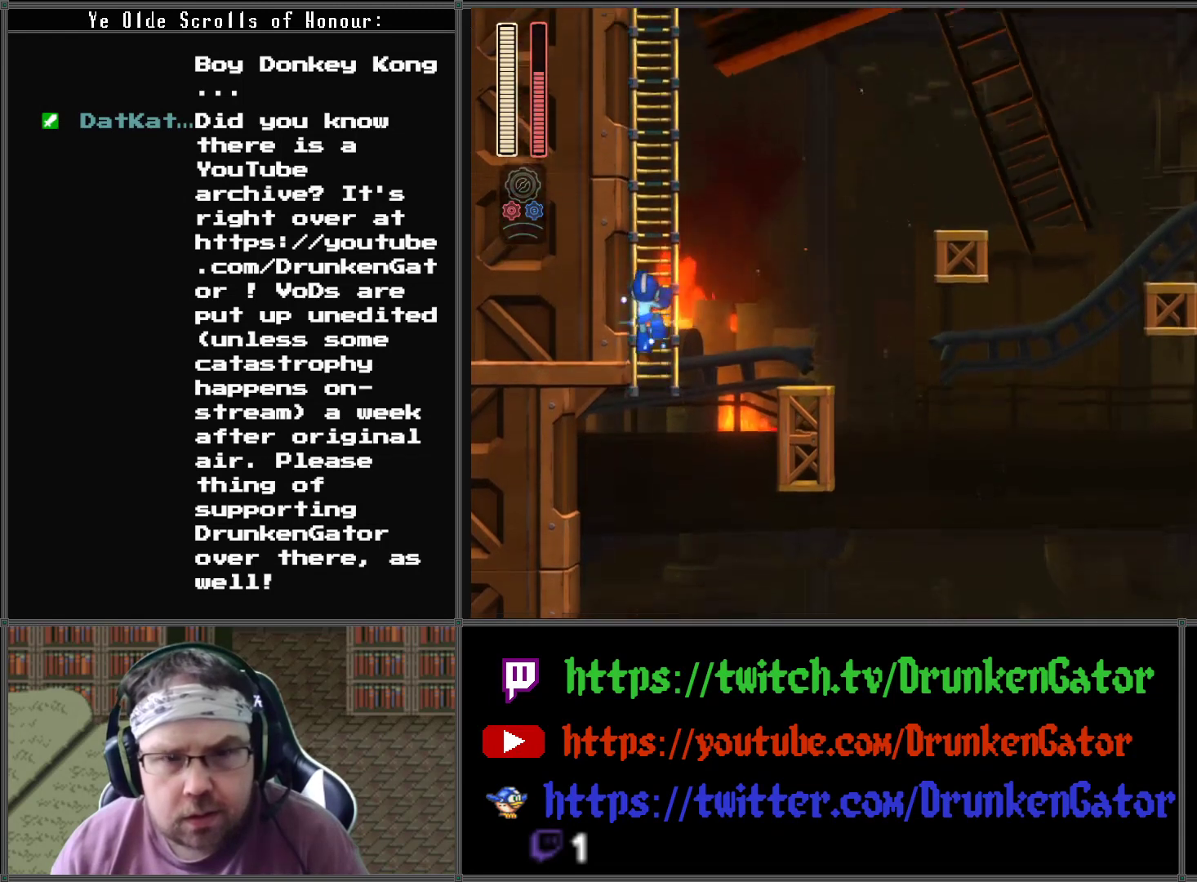
{"buttons": ["DPAD_UP"], "left_stick": "center", "right_stick": "center", "events": []}
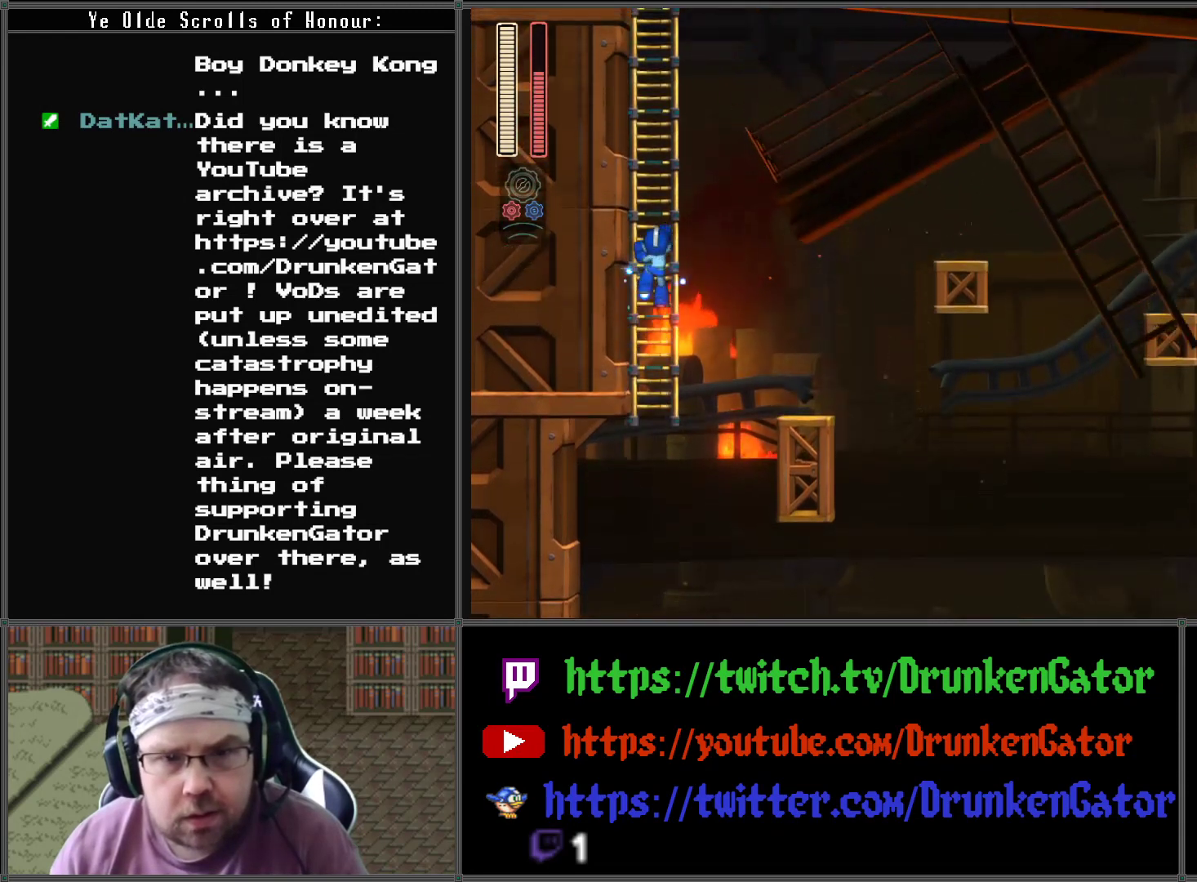
{"buttons": ["DPAD_UP"], "left_stick": "center", "right_stick": "center", "events": []}
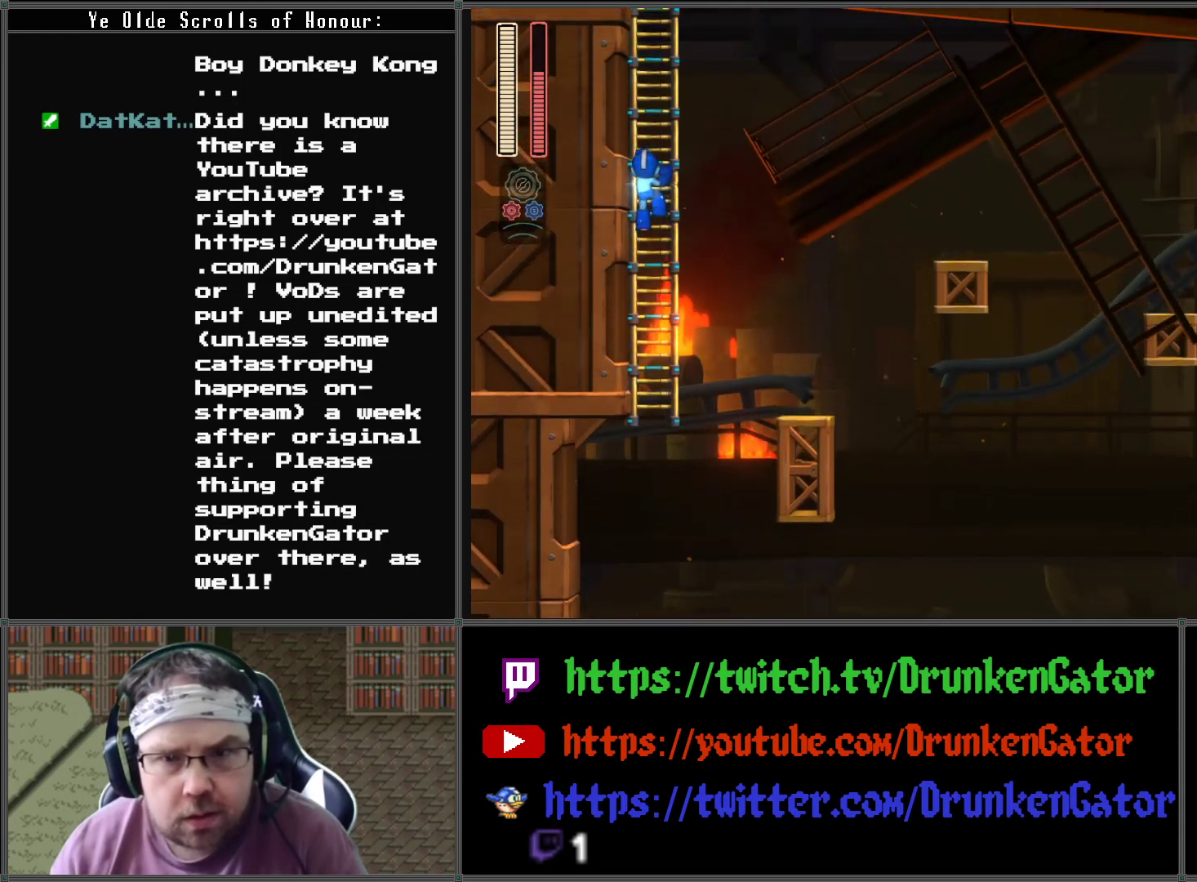
{"buttons": ["DPAD_UP"], "left_stick": "center", "right_stick": "center", "events": []}
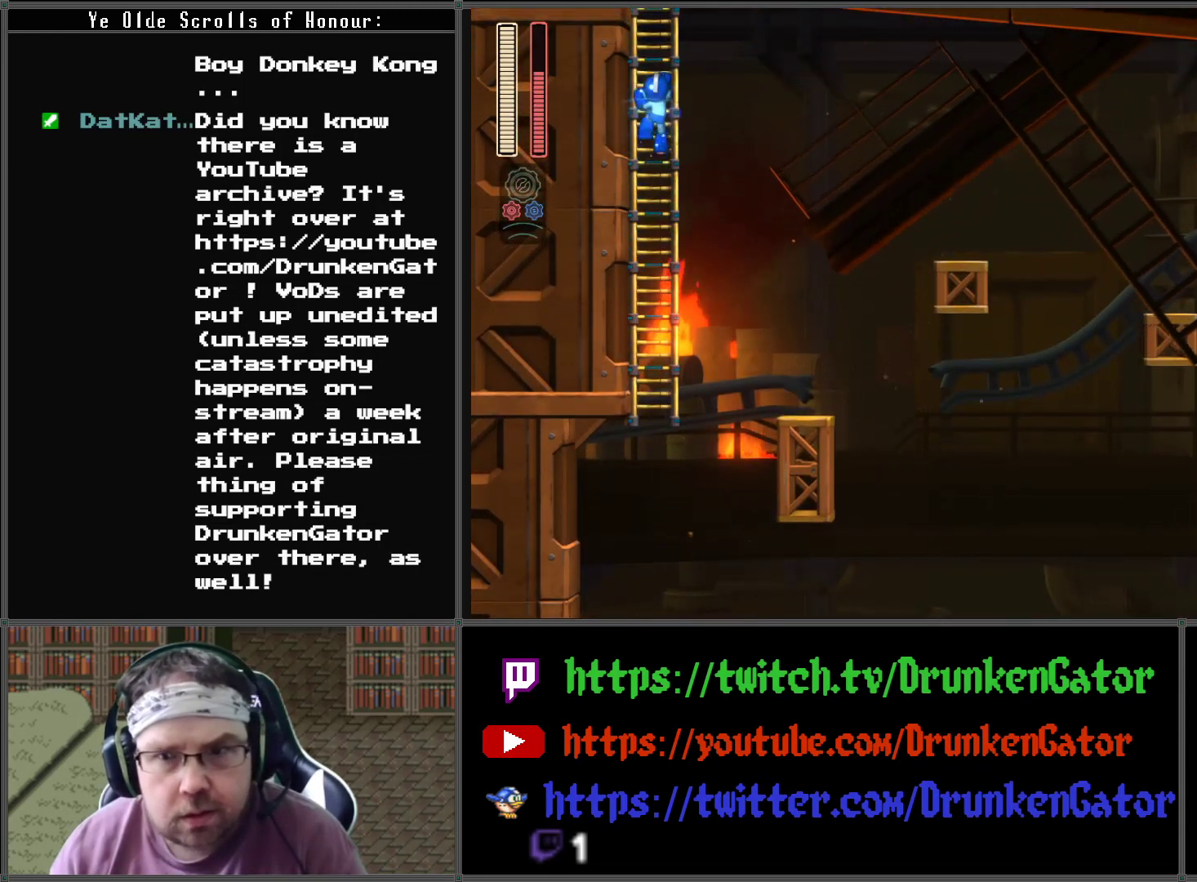
{"buttons": ["DPAD_UP"], "left_stick": "center", "right_stick": "center", "events": []}